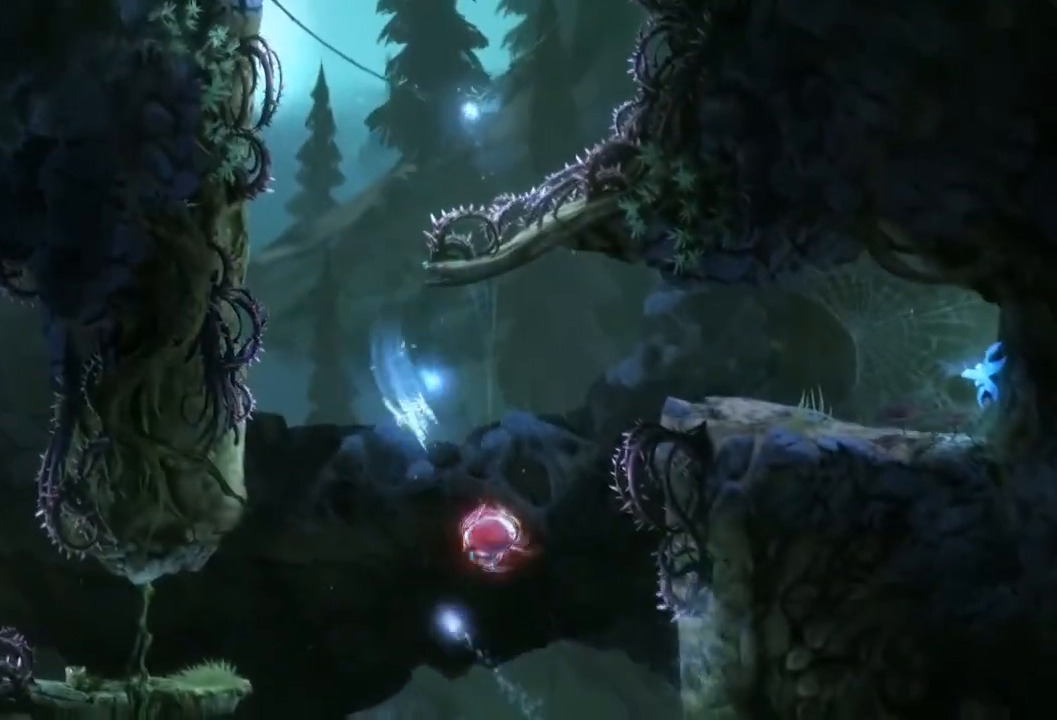
Gameplay with a controller (Xbox layout); each line is a JSON object with the inputs held at the frame after it. "events" lists button and stick changes between this image and that frame as [ms after this image, input, new state], when the widget could be followed in between. Not read: A DPAD_DOWN HOME L3 R1 R3 X Y.
{"buttons": [], "left_stick": "up", "right_stick": "center", "events": [[100, "left_stick", "up"], [200, "B", "down"], [300, "B", "up"], [300, "SELECT", "down"], [400, "SELECT", "up"]]}
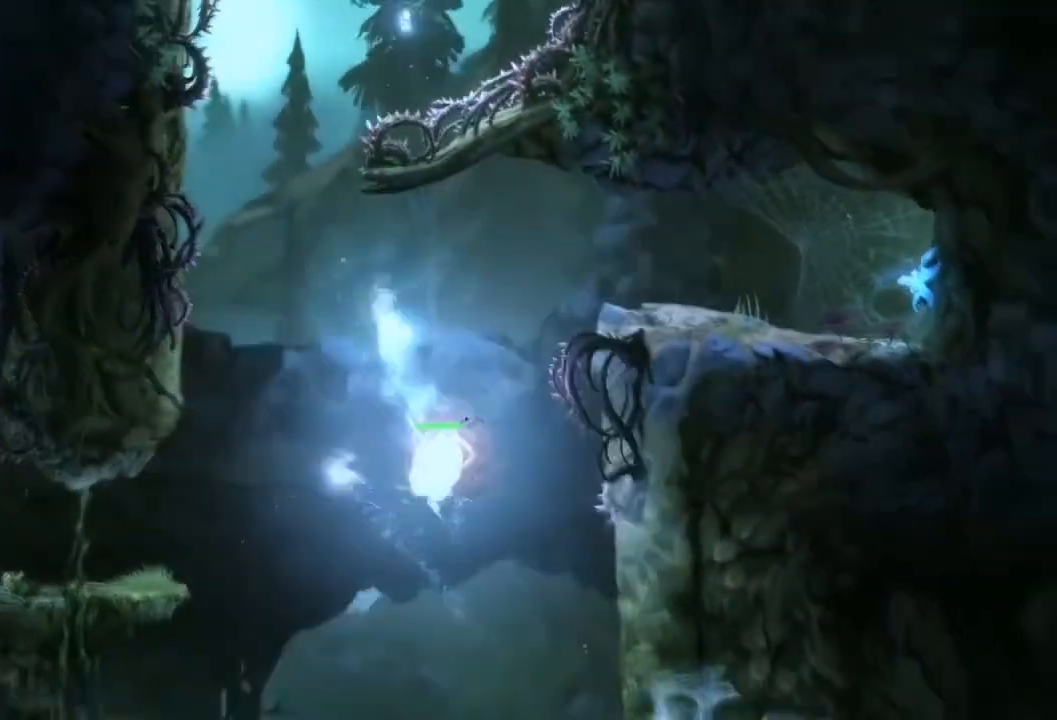
{"buttons": [], "left_stick": "up-right", "right_stick": "center", "events": [[100, "left_stick", "left"], [301, "left_stick", "up-right"]]}
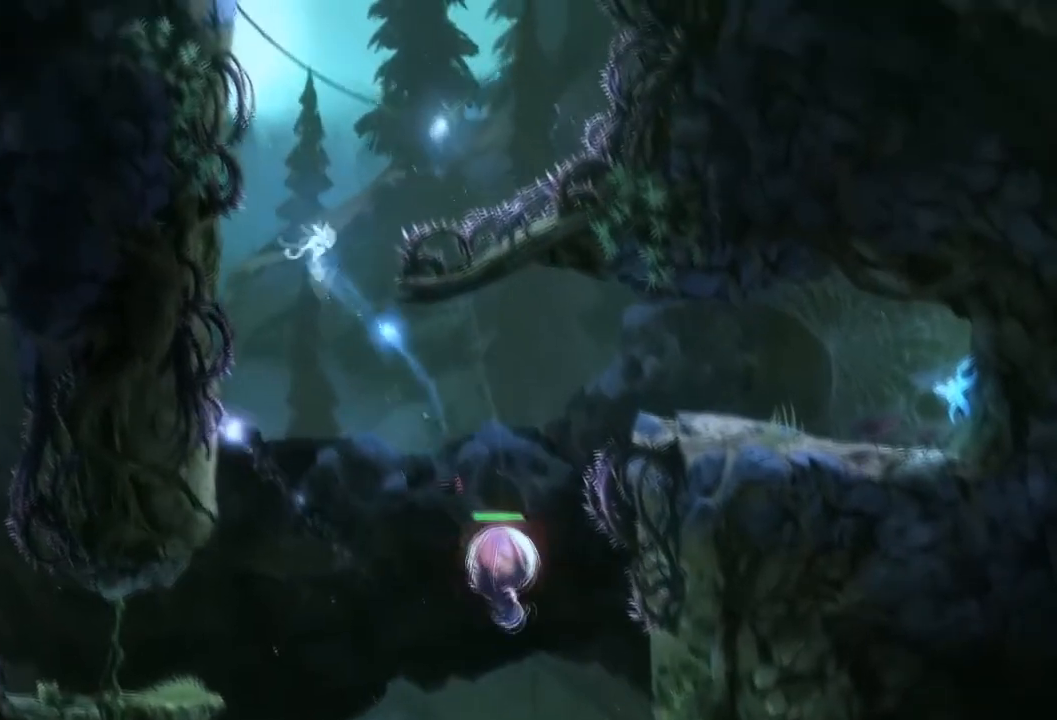
{"buttons": [], "left_stick": "up", "right_stick": "center", "events": [[401, "left_stick", "up"]]}
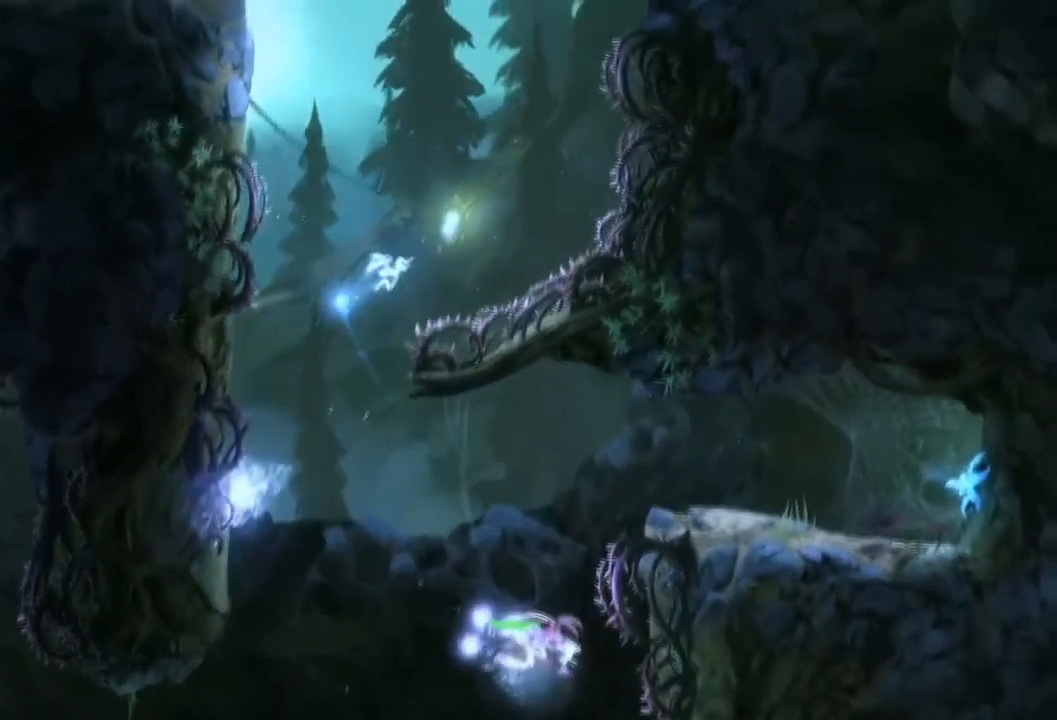
{"buttons": [], "left_stick": "left", "right_stick": "center", "events": [[500, "left_stick", "left"]]}
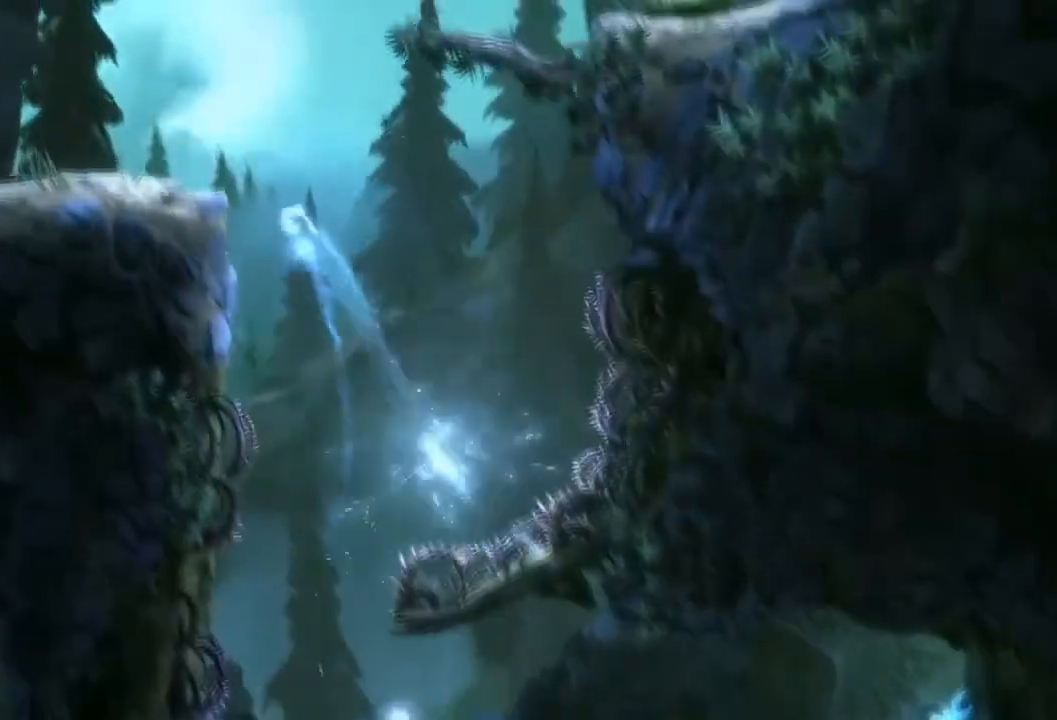
{"buttons": [], "left_stick": "left", "right_stick": "center", "events": []}
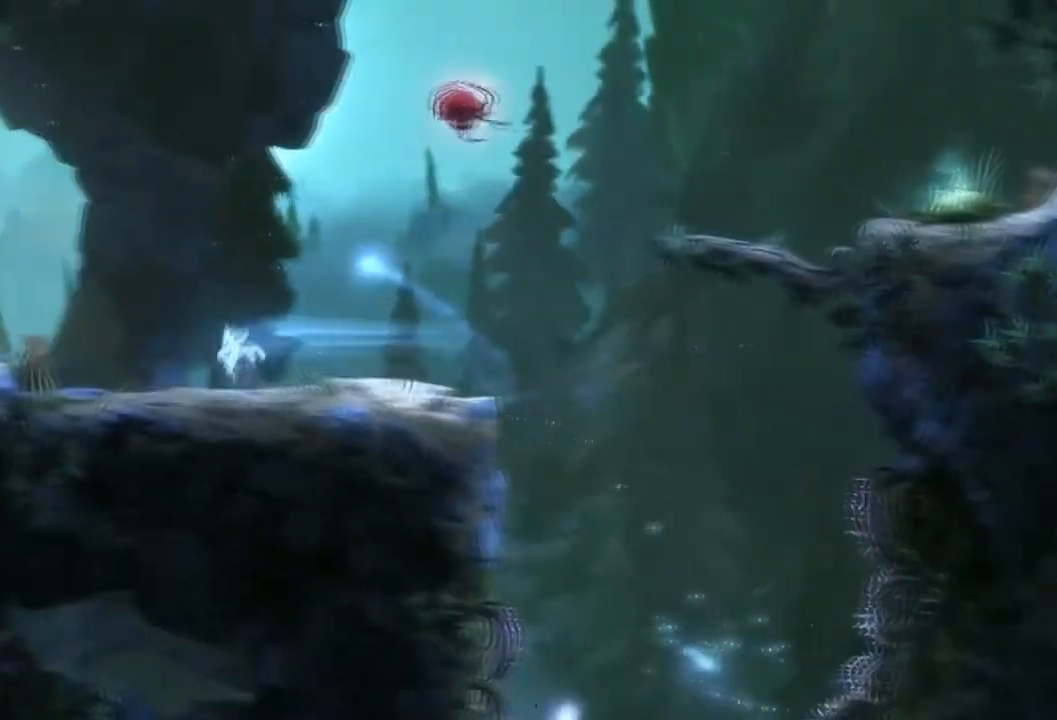
{"buttons": [], "left_stick": "left", "right_stick": "center", "events": []}
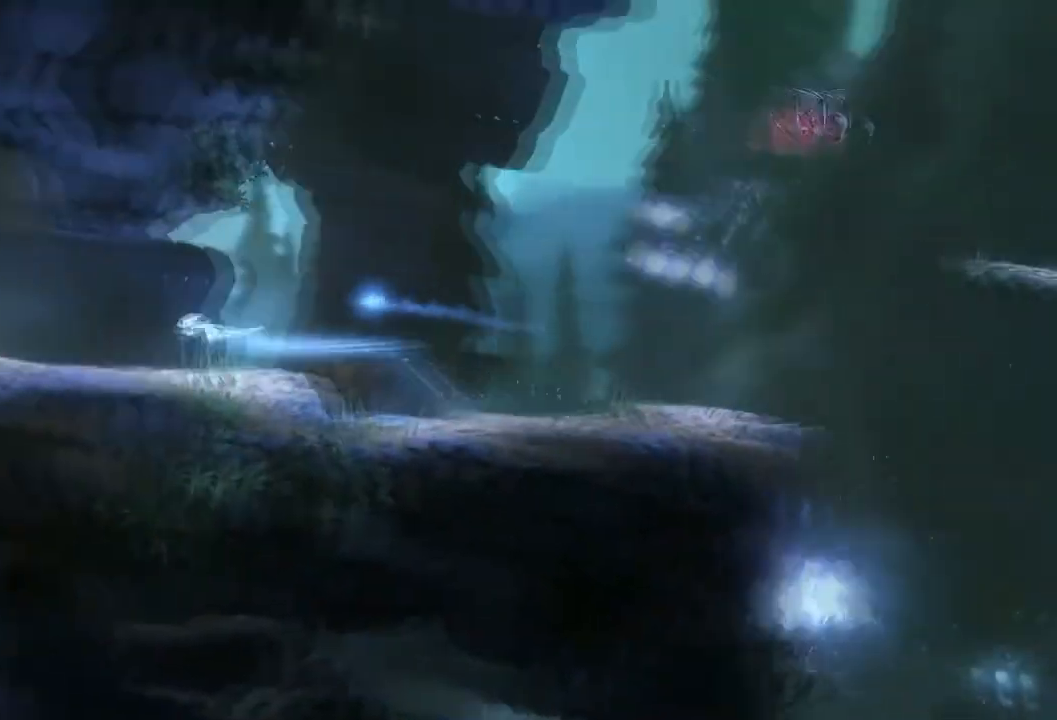
{"buttons": [], "left_stick": "left", "right_stick": "center", "events": []}
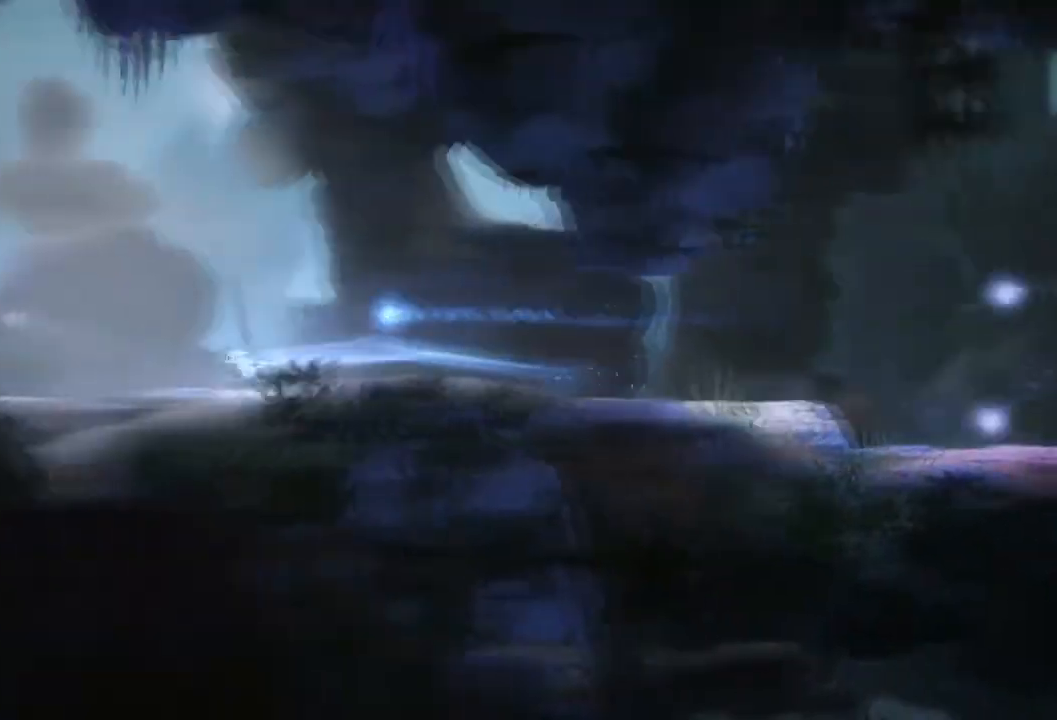
{"buttons": [], "left_stick": "left", "right_stick": "center"}
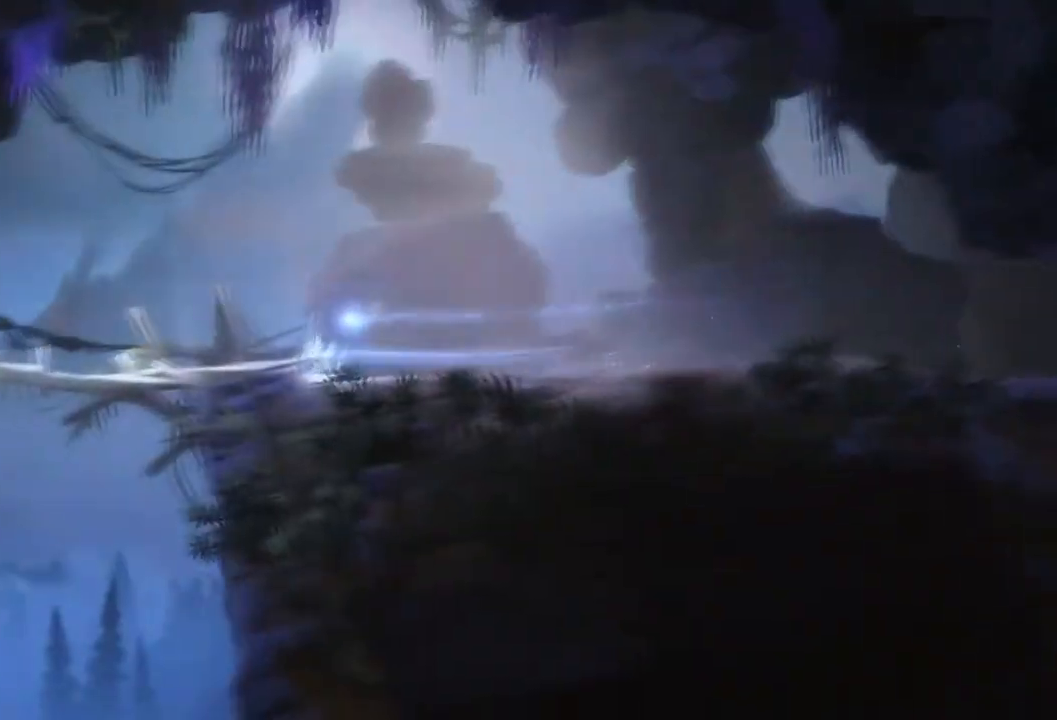
{"buttons": [], "left_stick": "left", "right_stick": "center", "events": []}
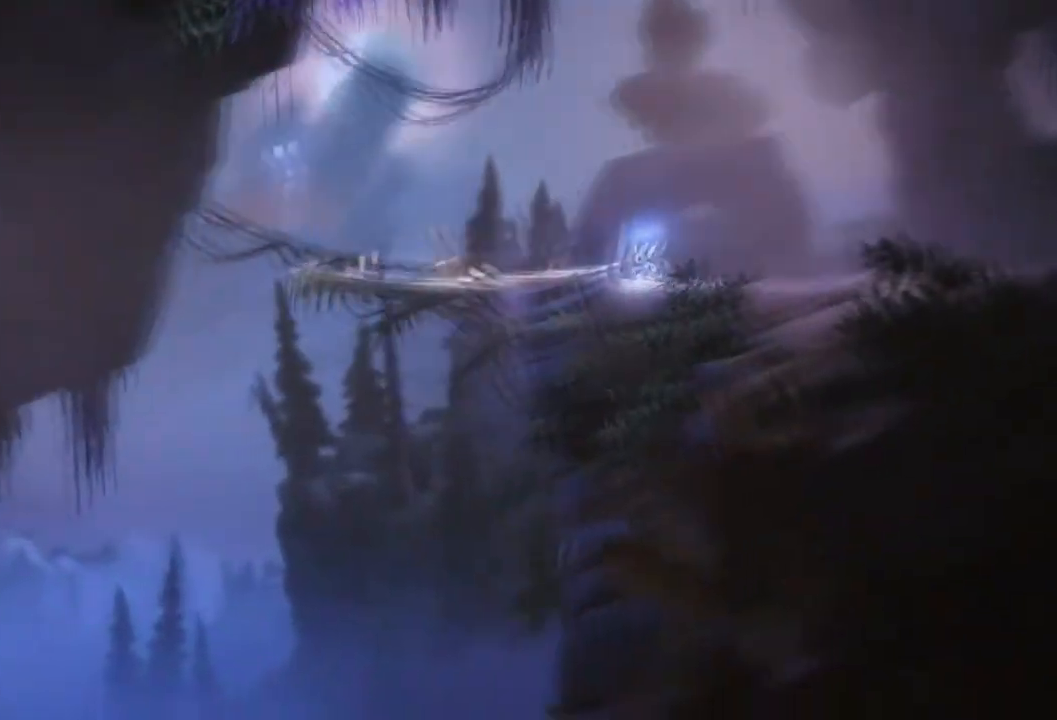
{"buttons": [], "left_stick": "center", "right_stick": "center", "events": [[233, "left_stick", "center"]]}